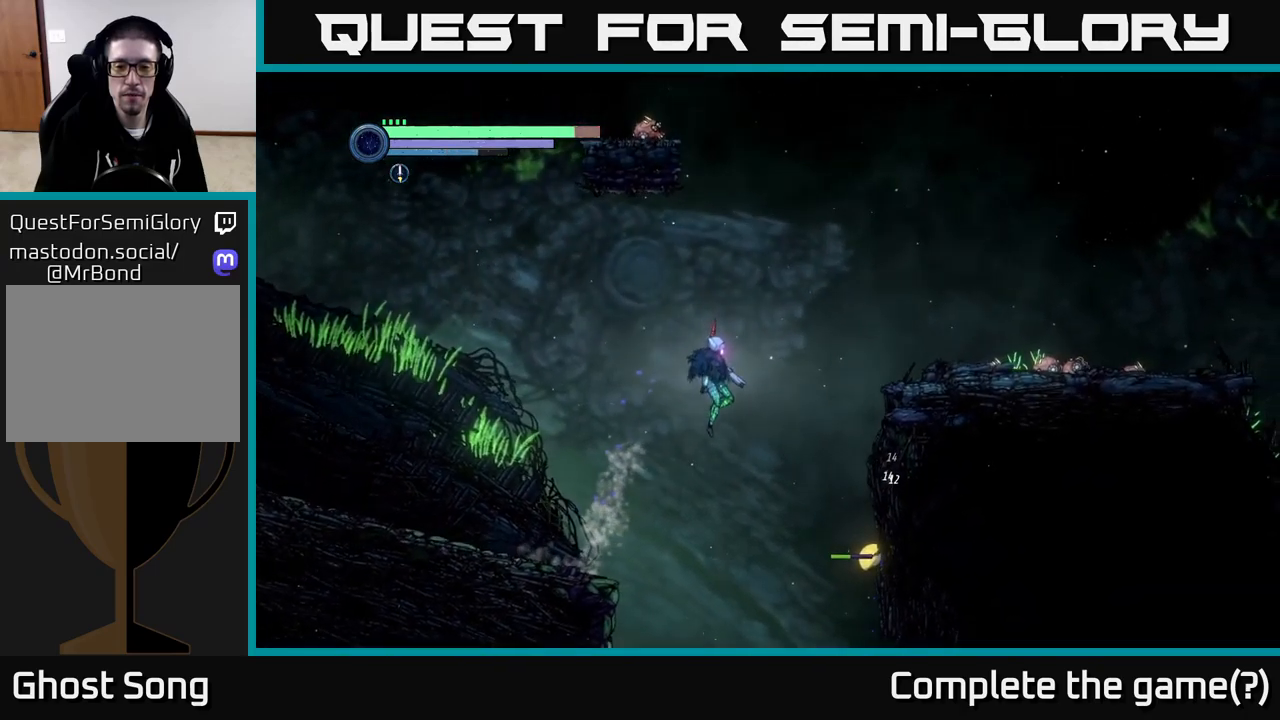
Gameplay with a controller (Xbox layout); each line is a JSON object with the inputs held at the frame after it. "events" lists button and stick changes between this image and that frame as [ms after this image, input, new state], when the widget could be followed in between.
{"buttons": ["L2"], "left_stick": "up-right", "right_stick": "center", "events": [[217, "L2", "down"], [283, "left_stick", "up-right"]]}
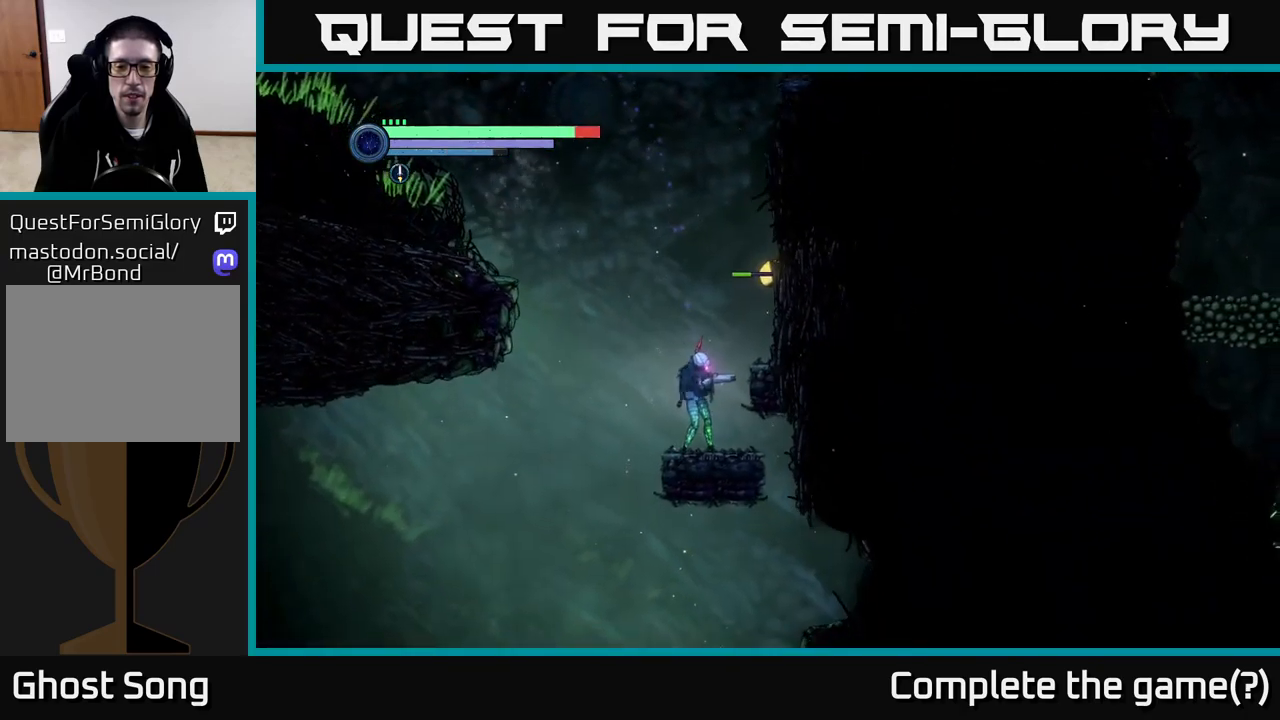
{"buttons": ["L2"], "left_stick": "up-right", "right_stick": "center", "events": [[67, "left_stick", "right"], [333, "left_stick", "up-right"]]}
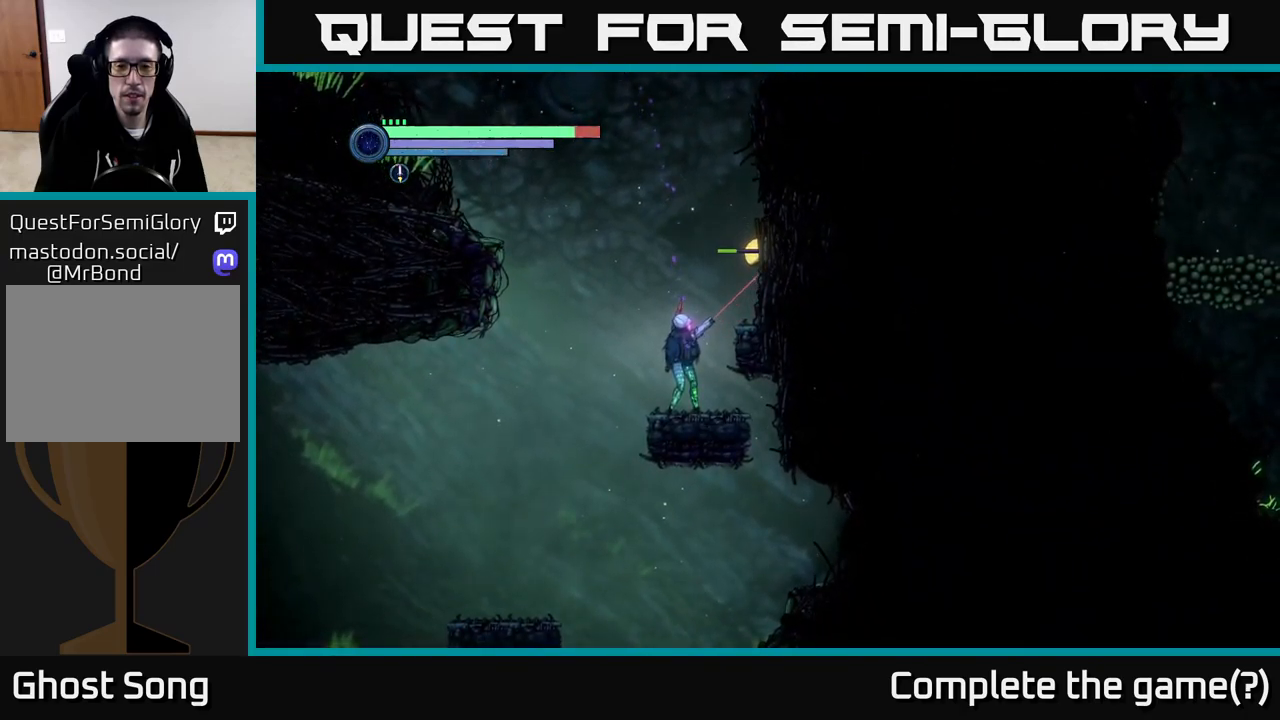
{"buttons": ["L2"], "left_stick": "up-right", "right_stick": "center", "events": [[183, "X", "down"], [233, "X", "up"], [333, "X", "down"], [400, "X", "up"]]}
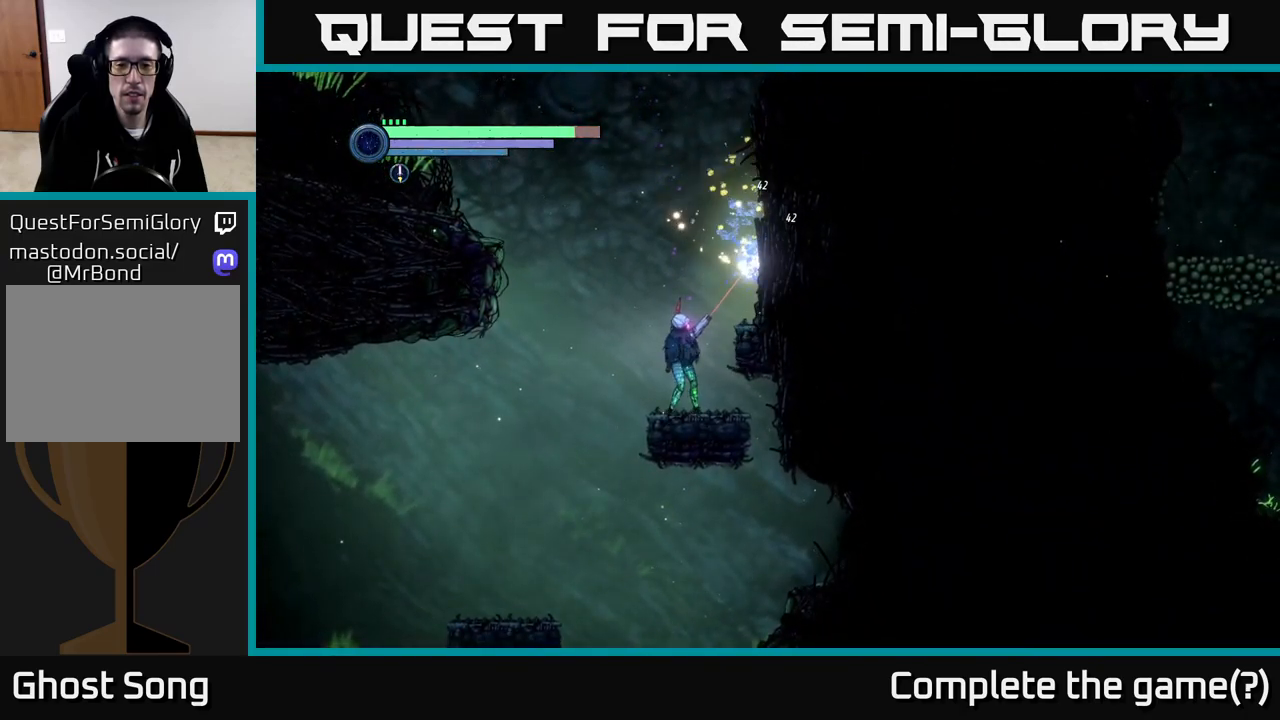
{"buttons": ["A"], "left_stick": "up-right", "right_stick": "center", "events": [[200, "A", "down"], [233, "L2", "up"]]}
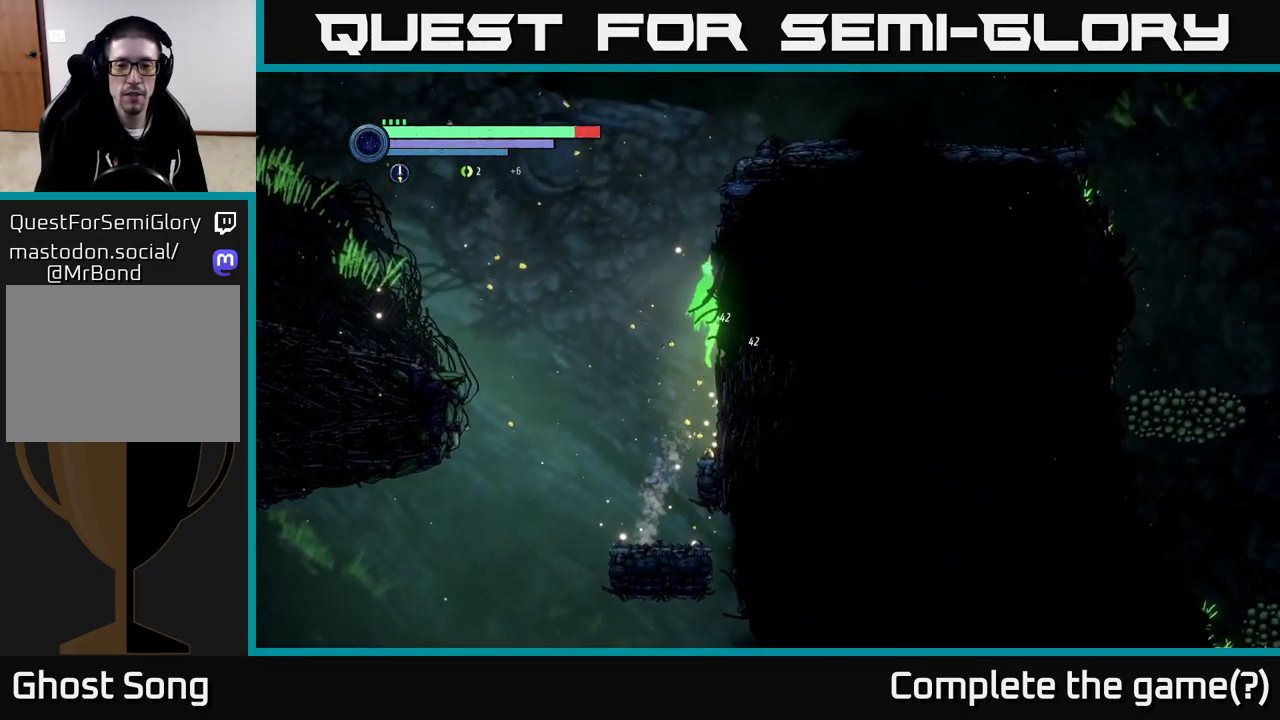
{"buttons": [], "left_stick": "center", "right_stick": "center", "events": [[50, "A", "up"], [183, "left_stick", "center"]]}
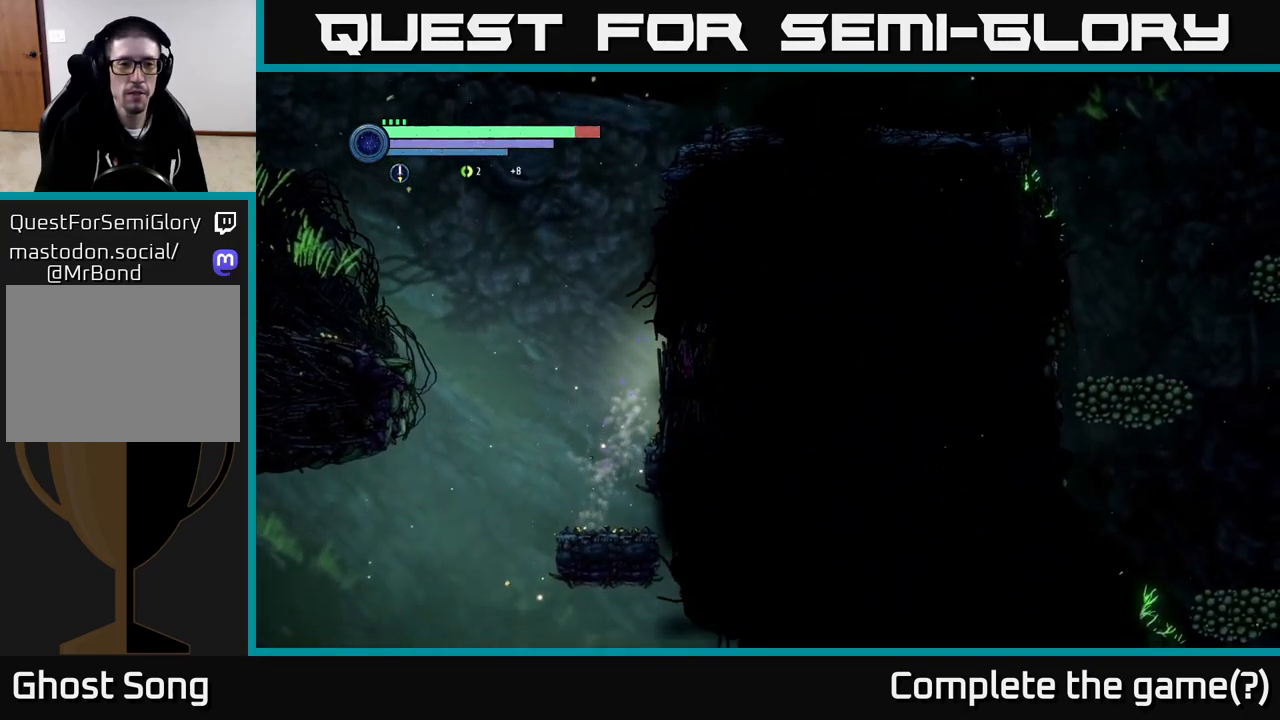
{"buttons": ["A"], "left_stick": "center", "right_stick": "center", "events": [[217, "A", "down"]]}
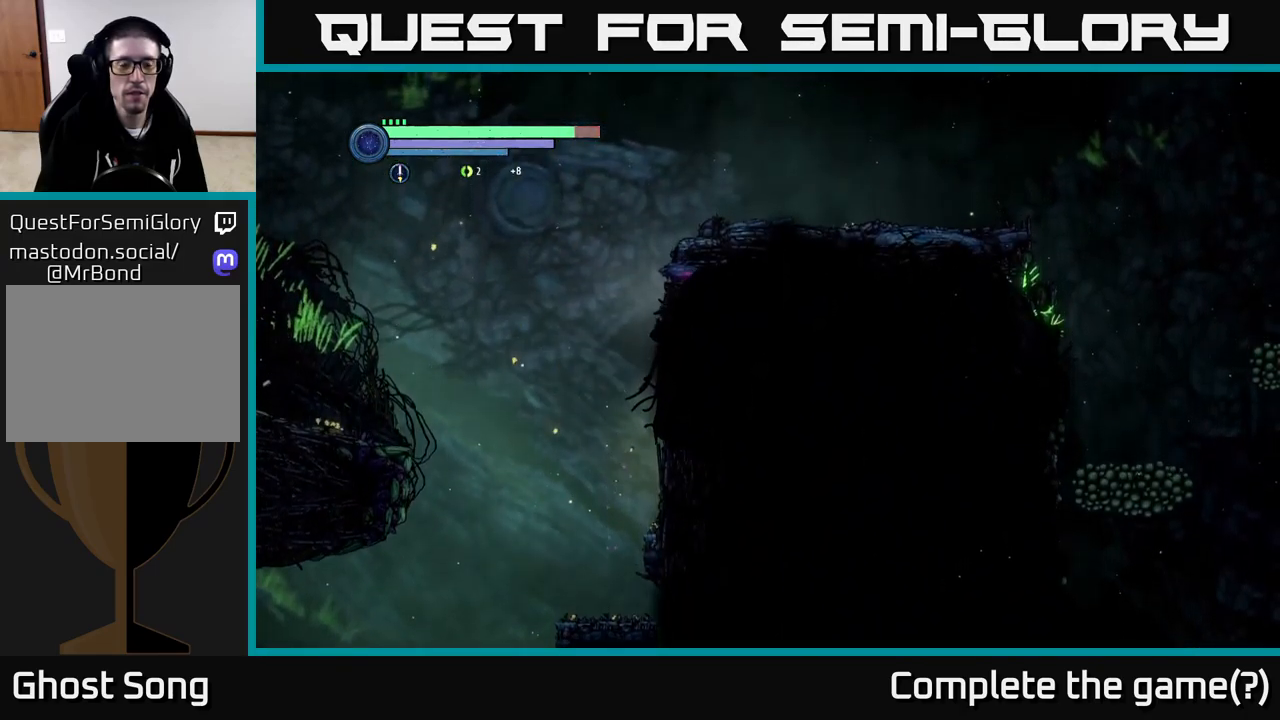
{"buttons": [], "left_stick": "right", "right_stick": "center", "events": [[67, "A", "up"], [150, "A", "down"], [217, "left_stick", "right"], [433, "A", "up"]]}
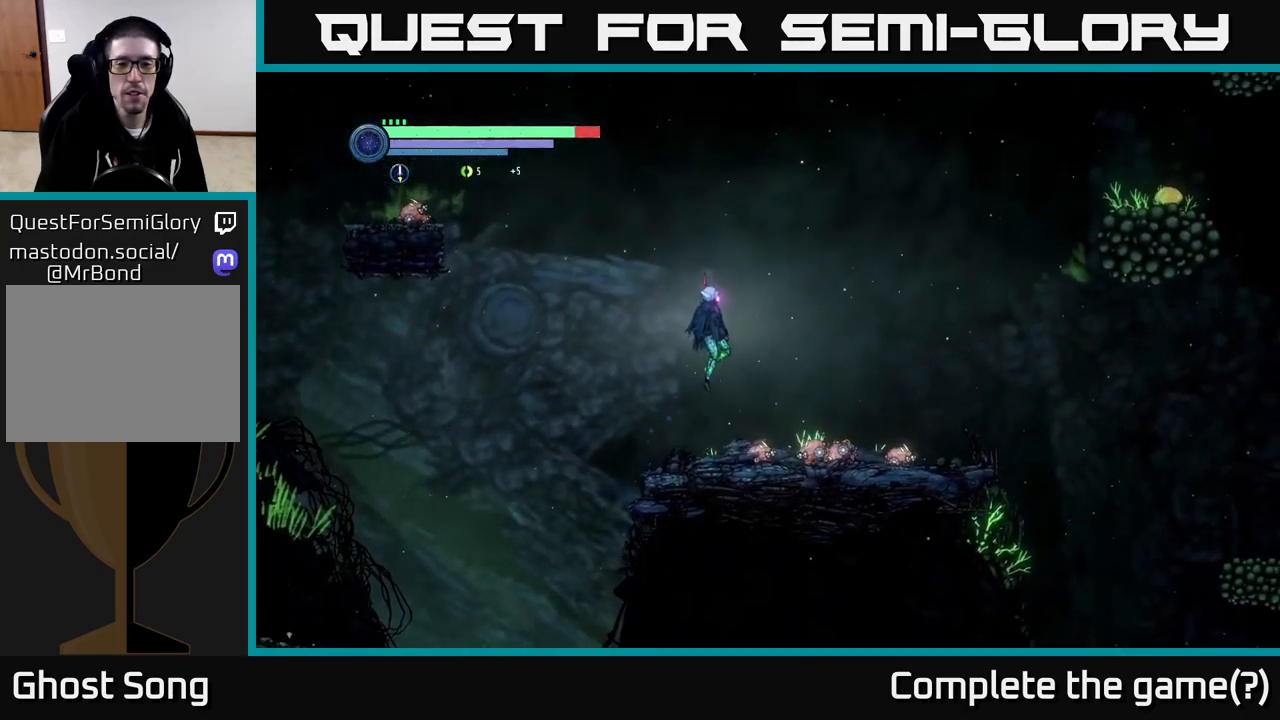
{"buttons": [], "left_stick": "right", "right_stick": "center", "events": []}
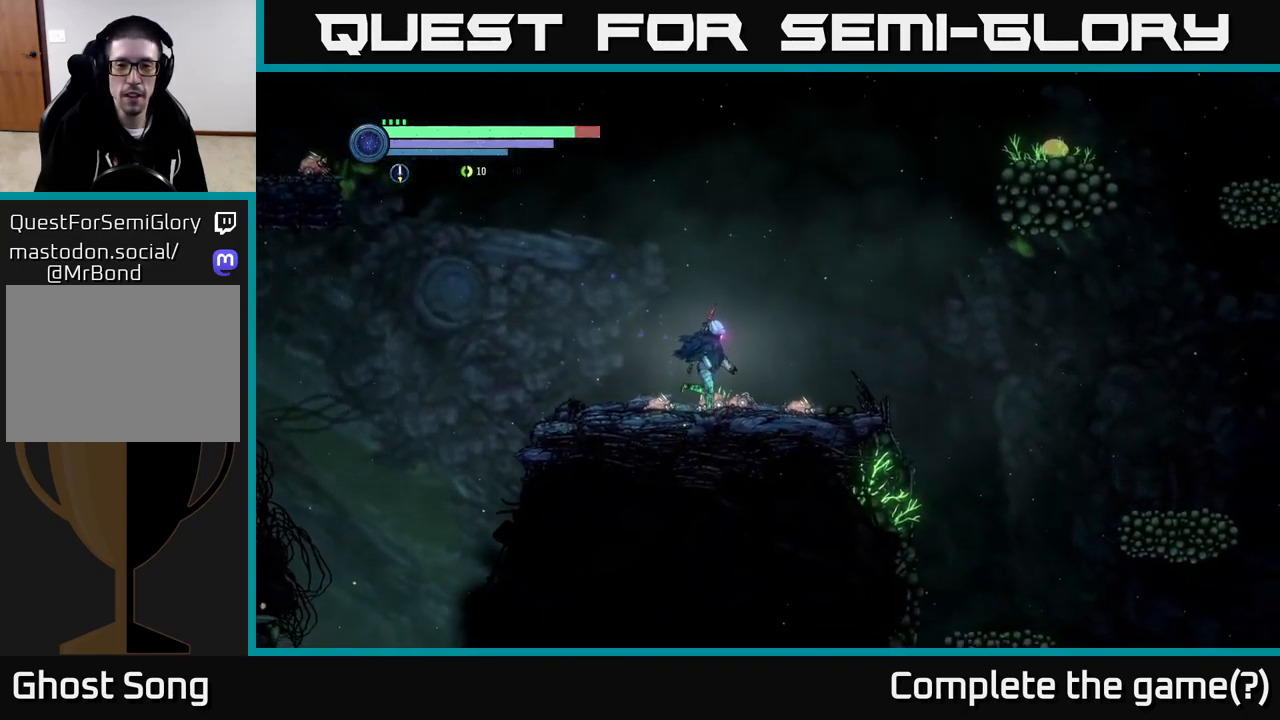
{"buttons": ["A"], "left_stick": "center", "right_stick": "center", "events": [[216, "A", "down"], [483, "left_stick", "center"]]}
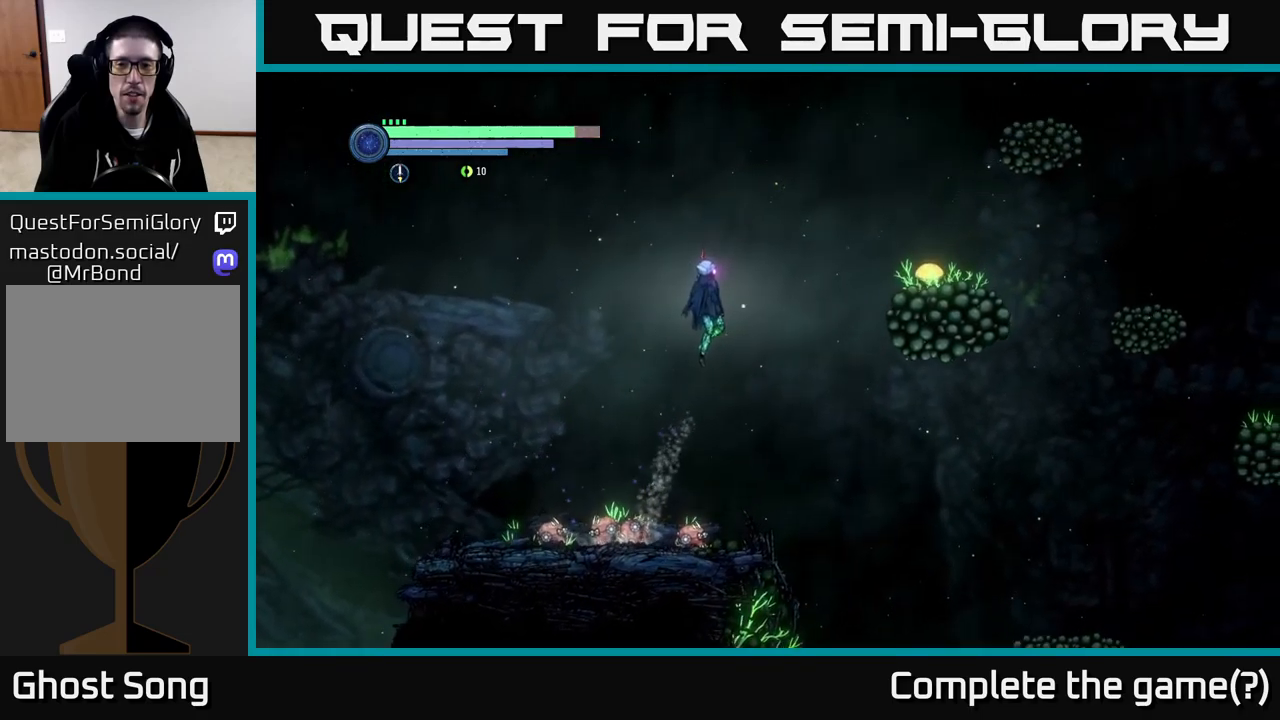
{"buttons": [], "left_stick": "right", "right_stick": "center", "events": [[50, "left_stick", "left"], [150, "A", "up"], [317, "left_stick", "center"], [467, "left_stick", "right"]]}
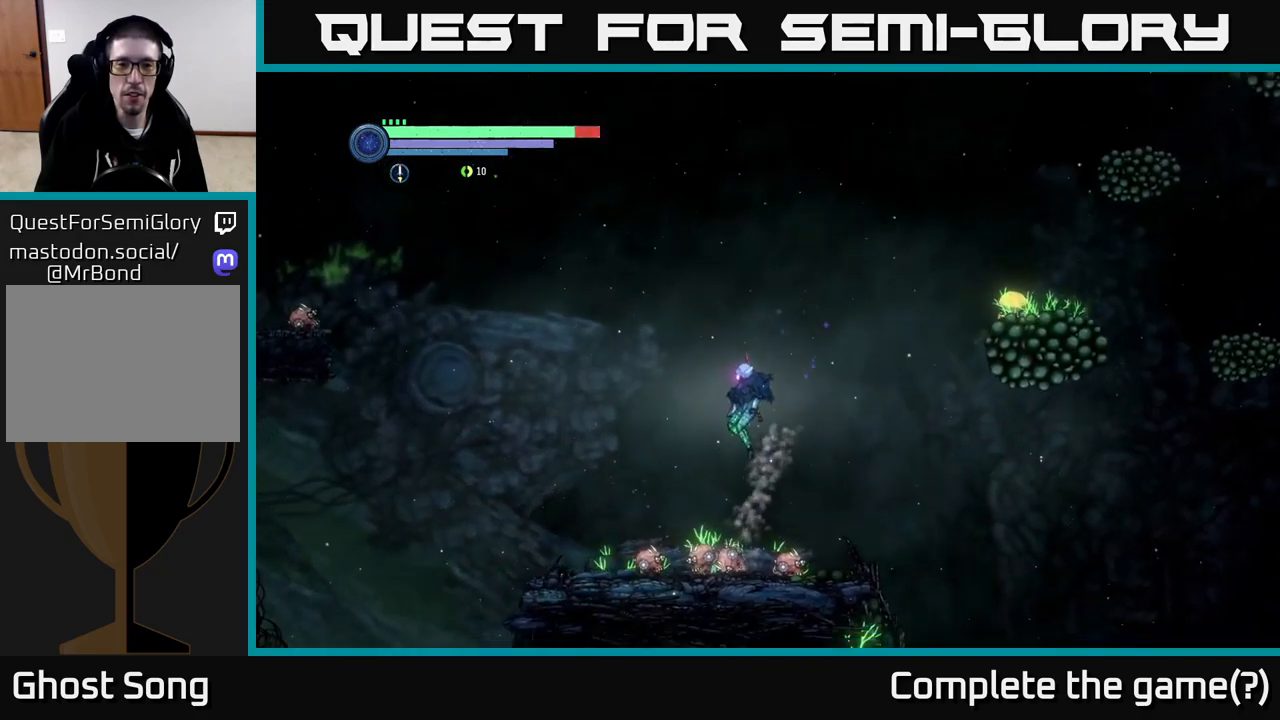
{"buttons": ["L2"], "left_stick": "up-right", "right_stick": "center", "events": [[150, "L2", "down"], [300, "left_stick", "up-right"]]}
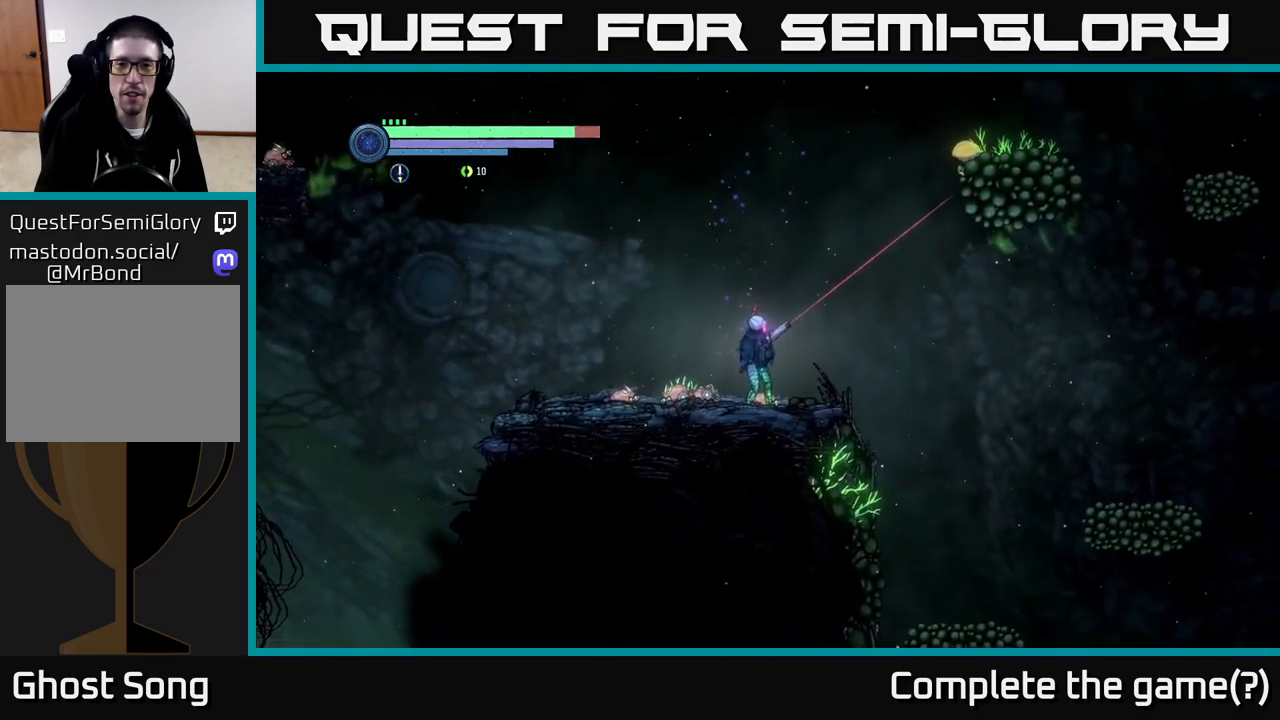
{"buttons": ["L2"], "left_stick": "up-right", "right_stick": "center", "events": [[250, "Y", "down"], [333, "Y", "up"]]}
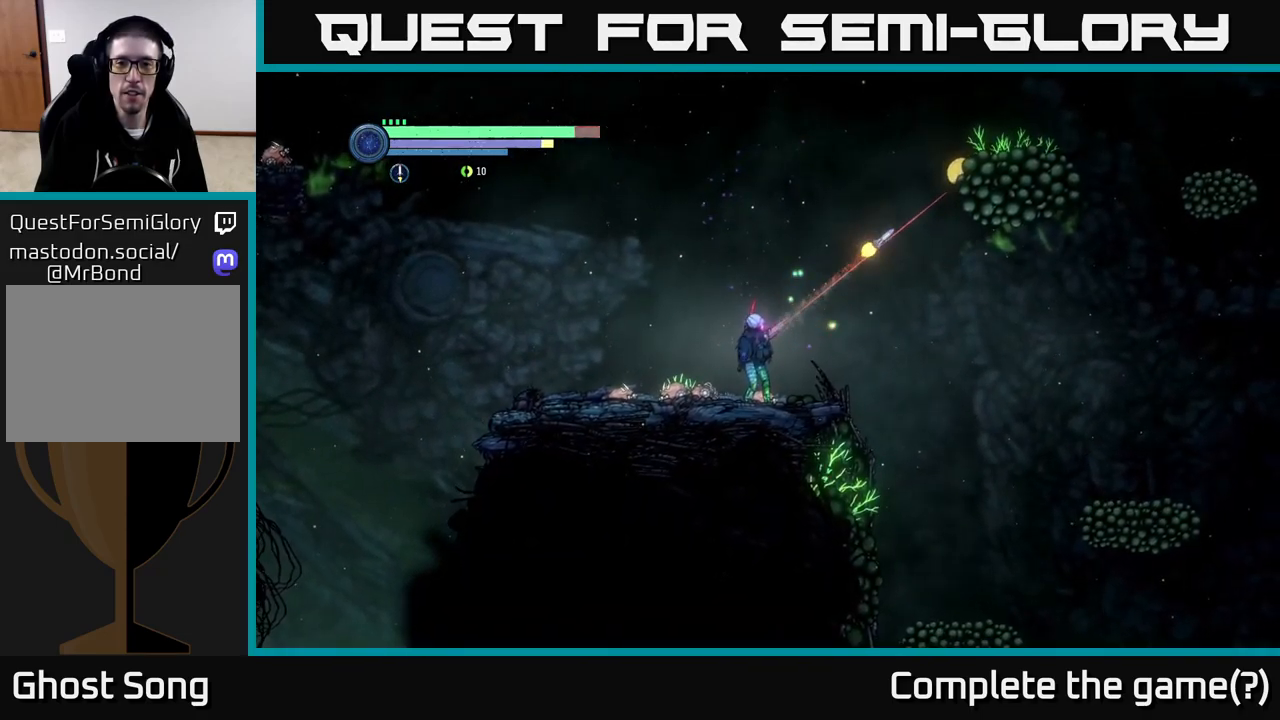
{"buttons": ["A"], "left_stick": "up-right", "right_stick": "center", "events": [[250, "L2", "up"], [433, "A", "down"]]}
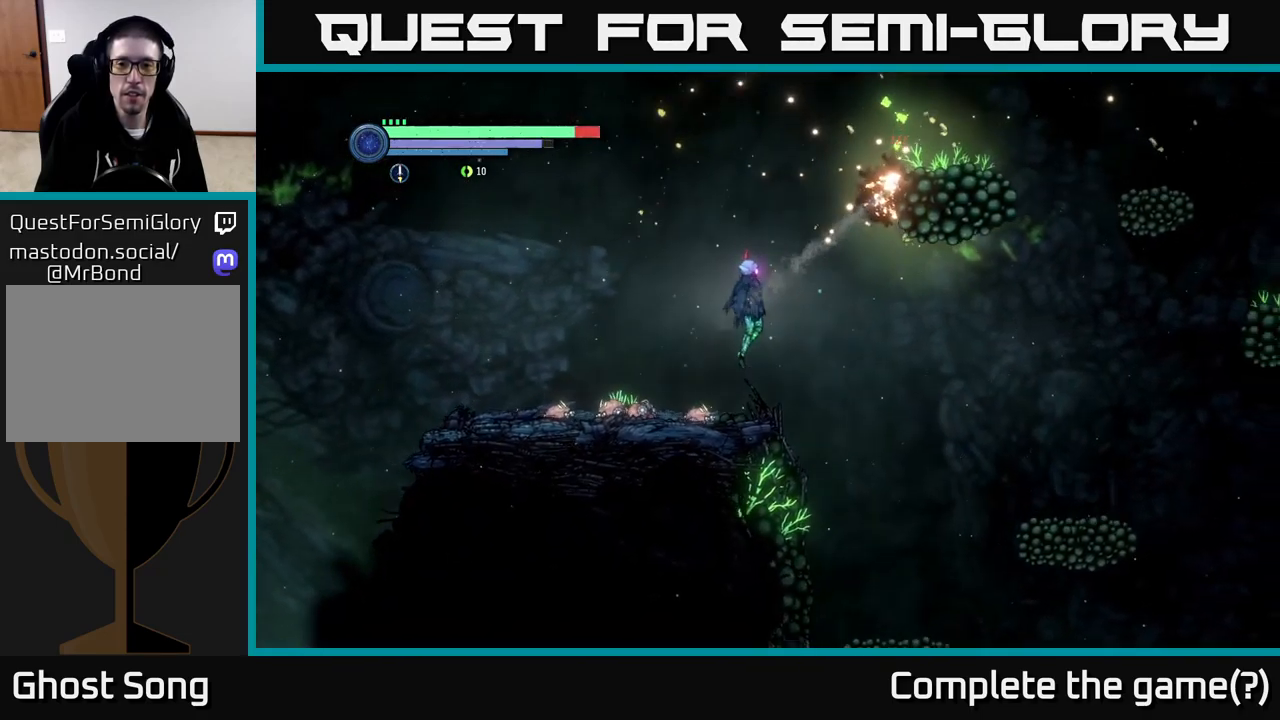
{"buttons": ["A"], "left_stick": "up-right", "right_stick": "center", "events": [[367, "A", "up"], [500, "A", "down"]]}
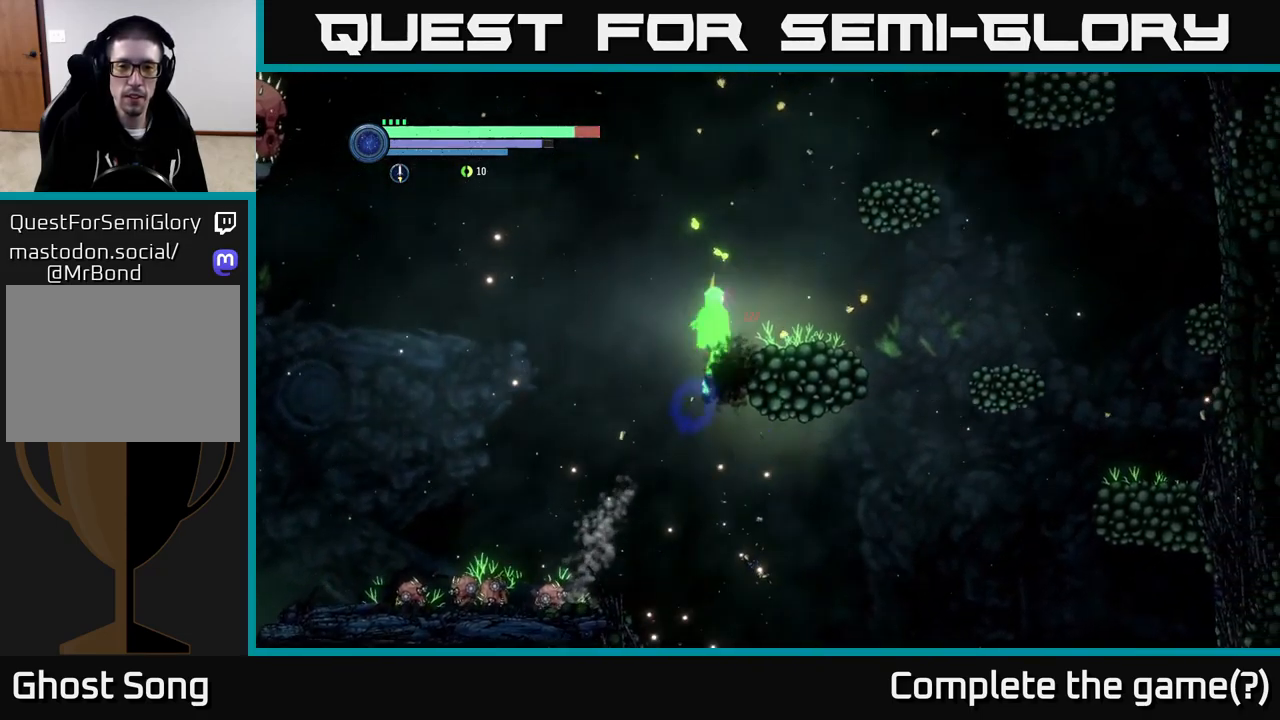
{"buttons": [], "left_stick": "right", "right_stick": "center", "events": [[200, "A", "up"], [200, "left_stick", "center"], [400, "left_stick", "right"]]}
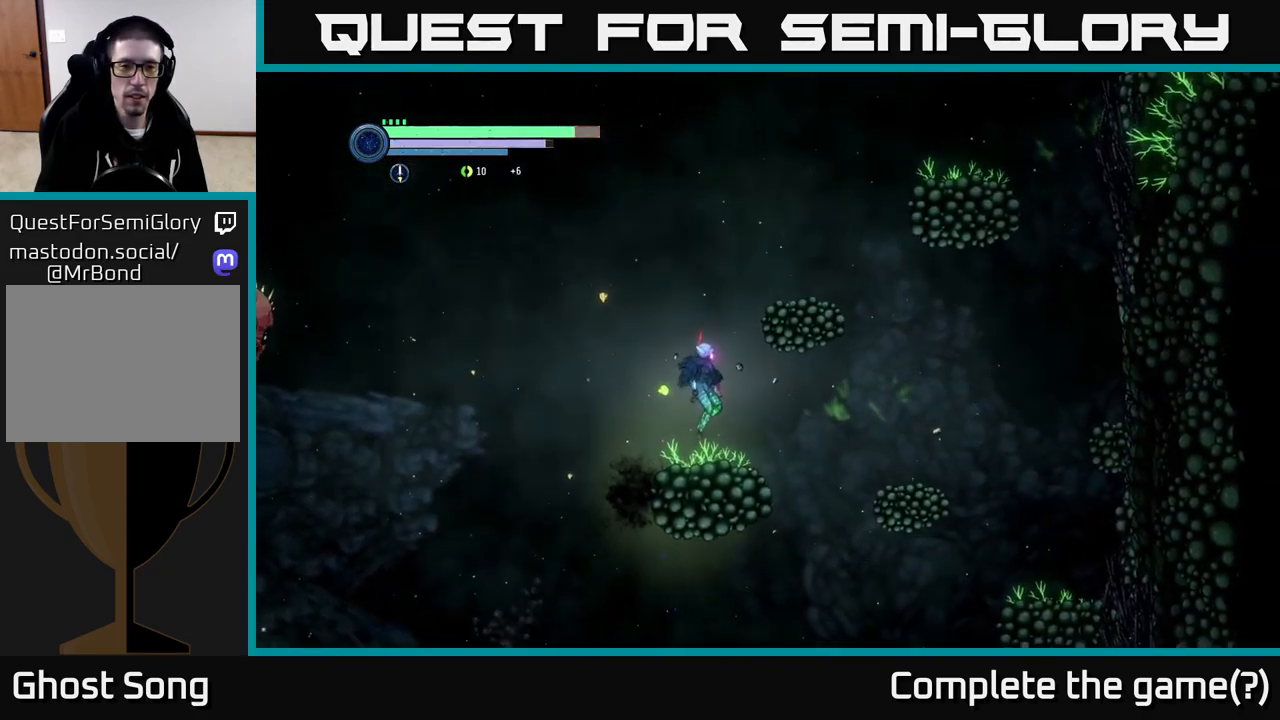
{"buttons": ["L2"], "left_stick": "left", "right_stick": "center", "events": [[17, "left_stick", "center"], [67, "left_stick", "left"], [300, "L2", "down"]]}
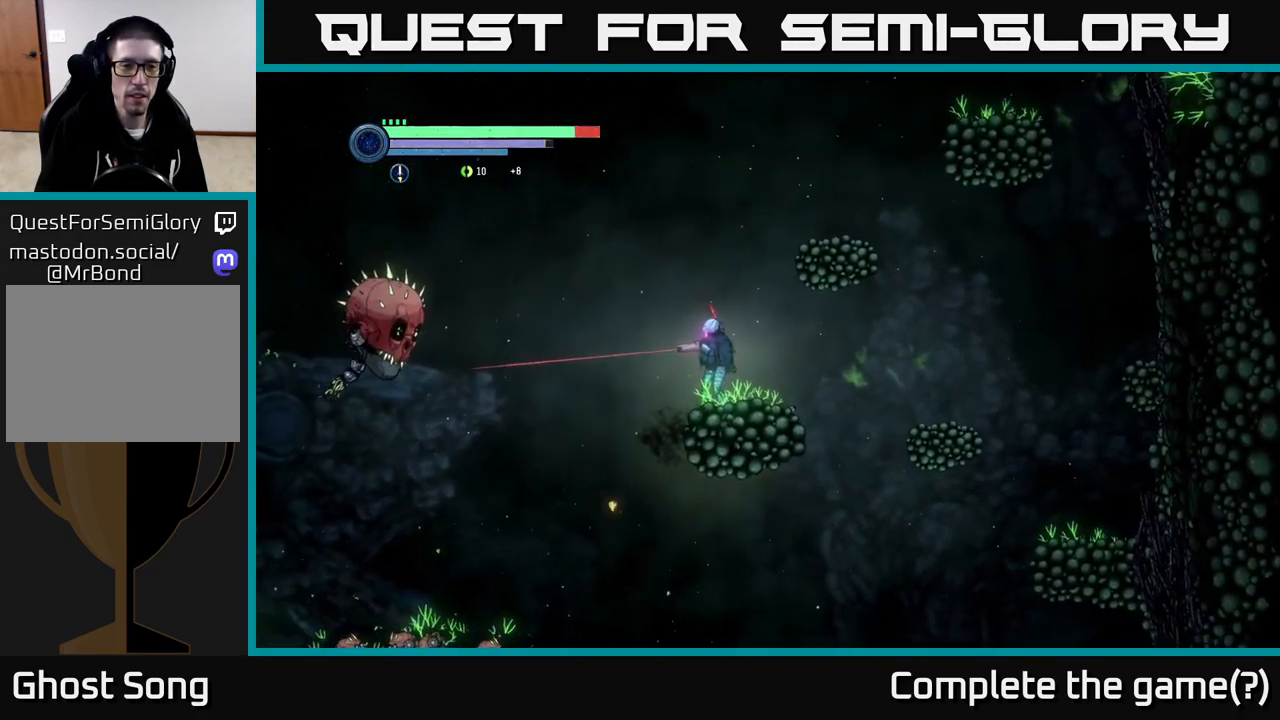
{"buttons": ["L2"], "left_stick": "left", "right_stick": "center", "events": [[150, "Y", "down"], [250, "Y", "up"]]}
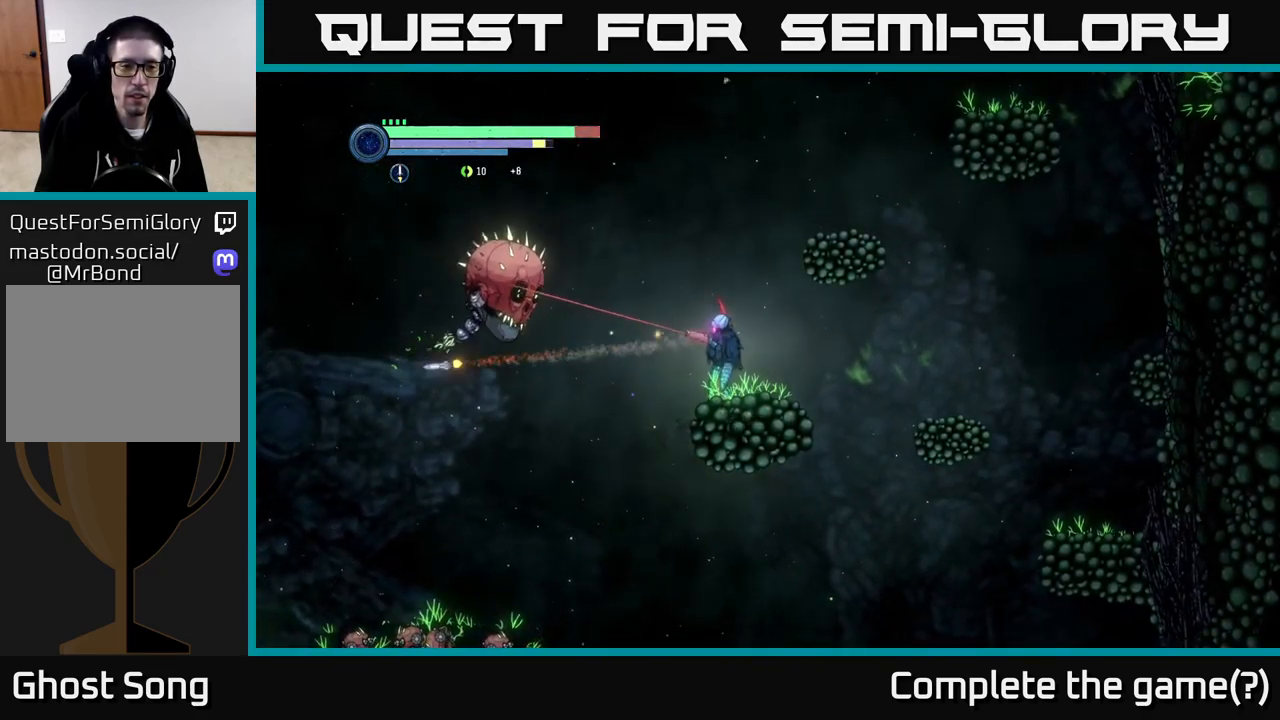
{"buttons": ["L2"], "left_stick": "up-left", "right_stick": "center", "events": [[83, "Y", "down"], [200, "Y", "up"], [383, "left_stick", "up-left"]]}
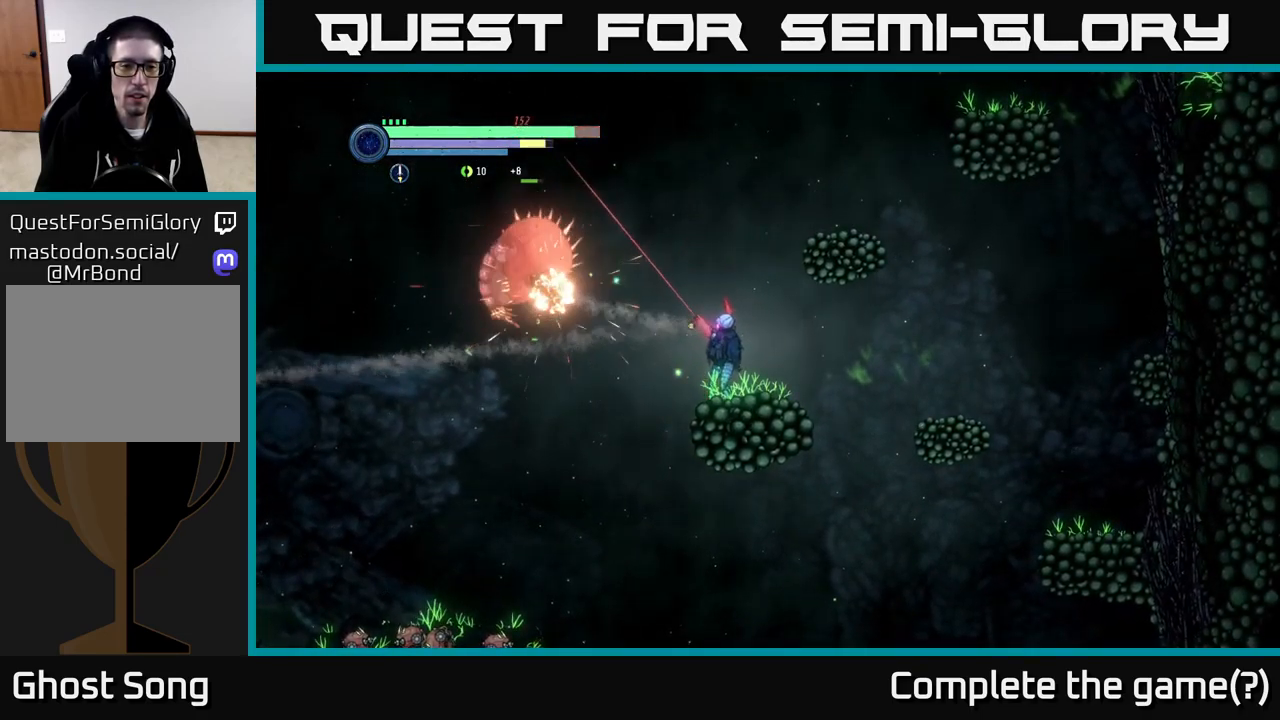
{"buttons": ["L2"], "left_stick": "left", "right_stick": "center", "events": [[184, "left_stick", "left"], [334, "Y", "down"], [450, "Y", "up"]]}
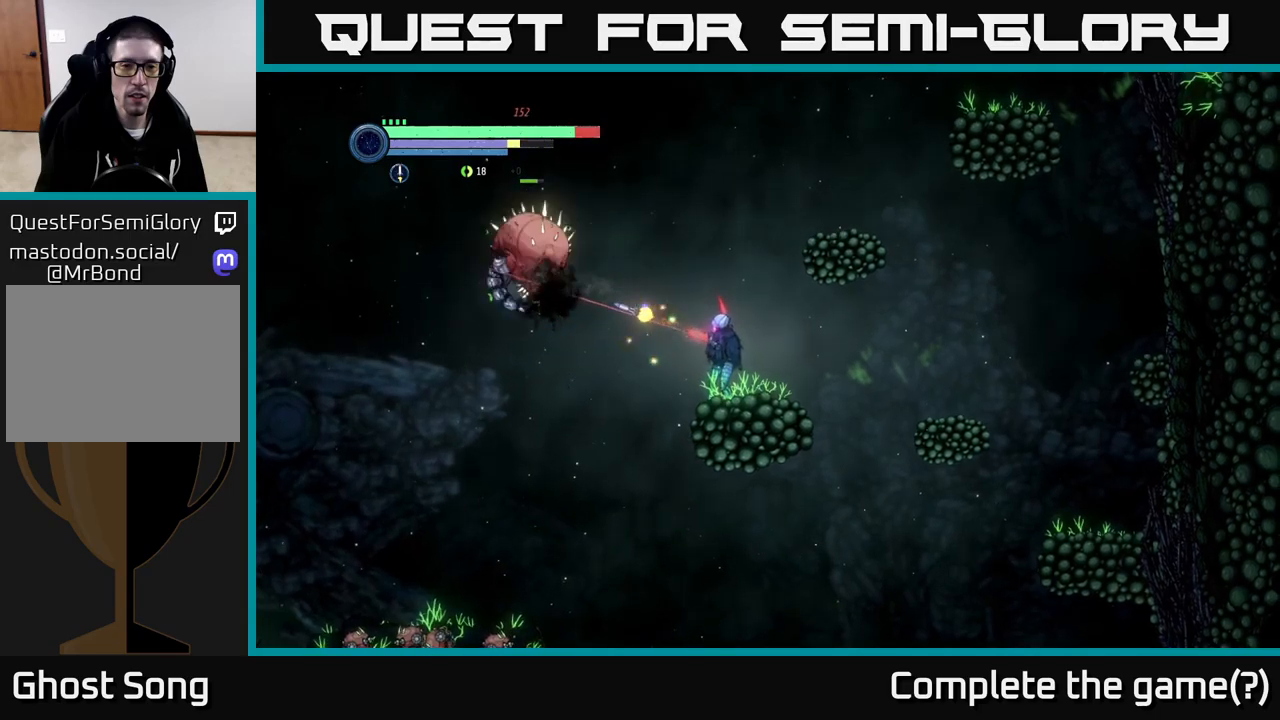
{"buttons": ["L2"], "left_stick": "left", "right_stick": "center", "events": [[117, "Y", "down"], [217, "Y", "up"], [367, "Y", "down"], [484, "Y", "up"]]}
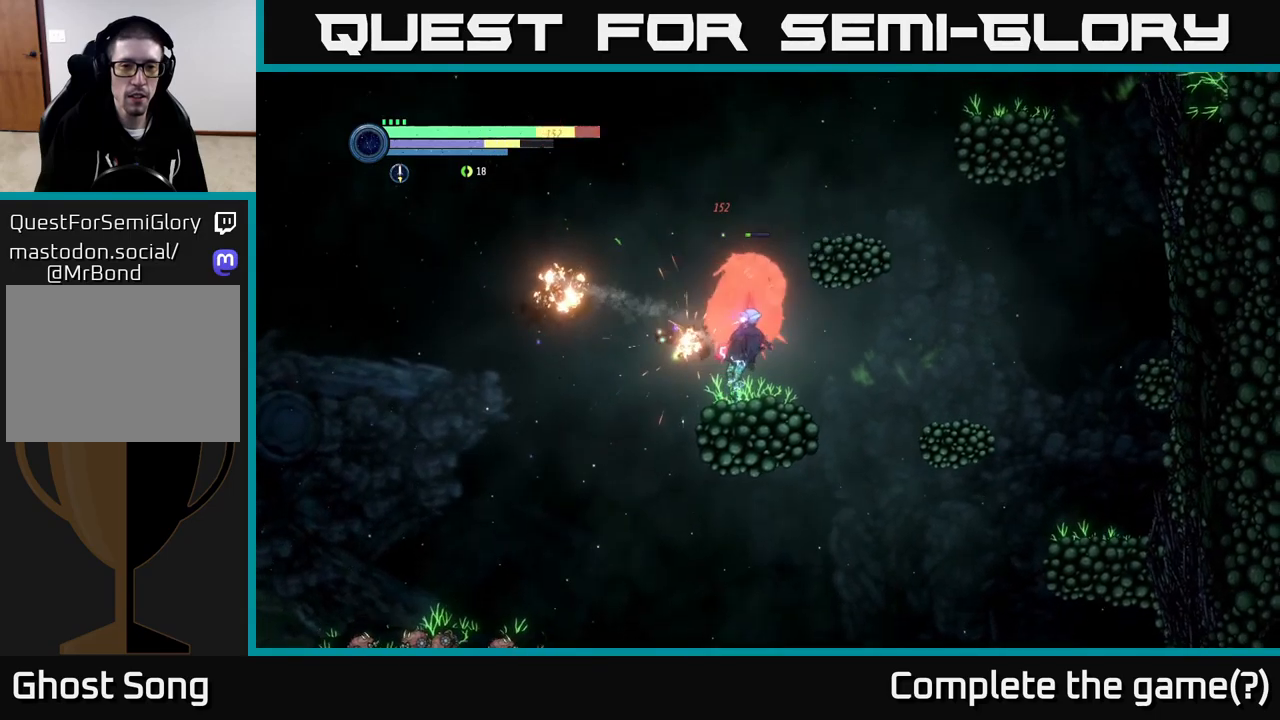
{"buttons": [], "left_stick": "left", "right_stick": "center", "events": [[17, "A", "down"], [50, "left_stick", "right"], [67, "L2", "up"], [200, "left_stick", "left"], [250, "A", "up"]]}
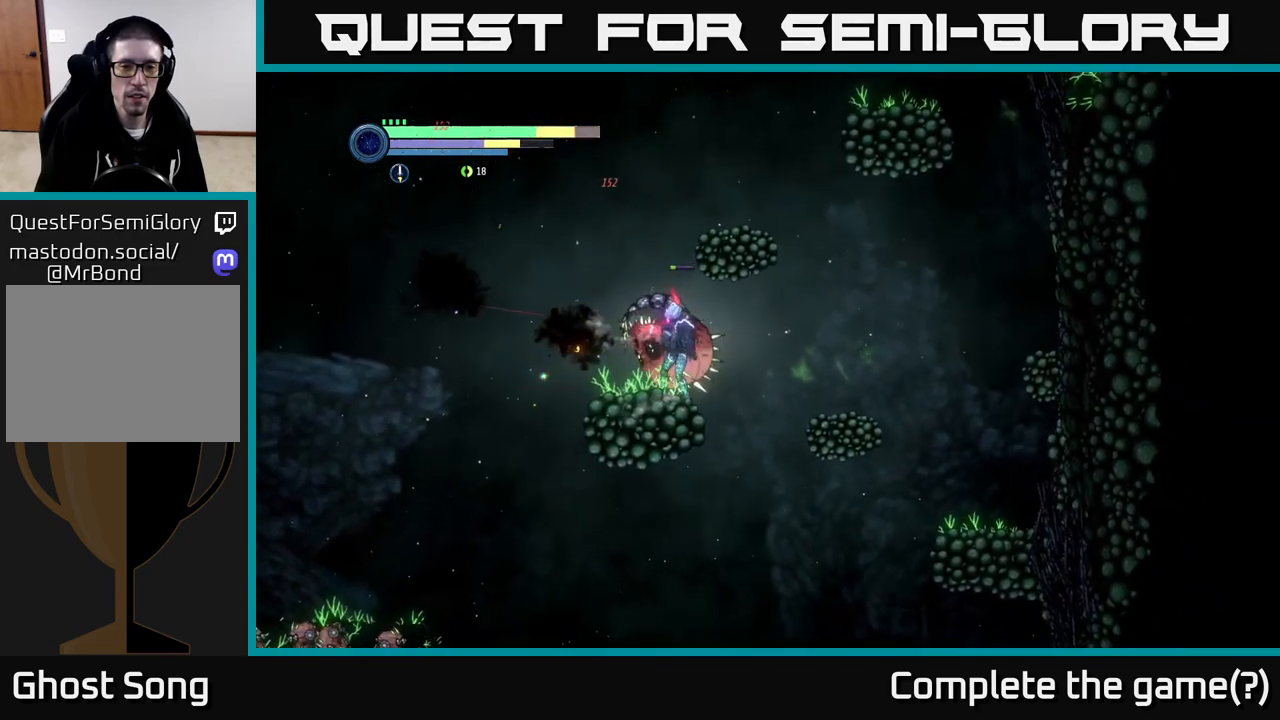
{"buttons": ["L2"], "left_stick": "up-left", "right_stick": "center", "events": [[17, "L2", "down"], [134, "left_stick", "up"], [317, "Y", "down"], [350, "left_stick", "up-left"], [434, "Y", "up"]]}
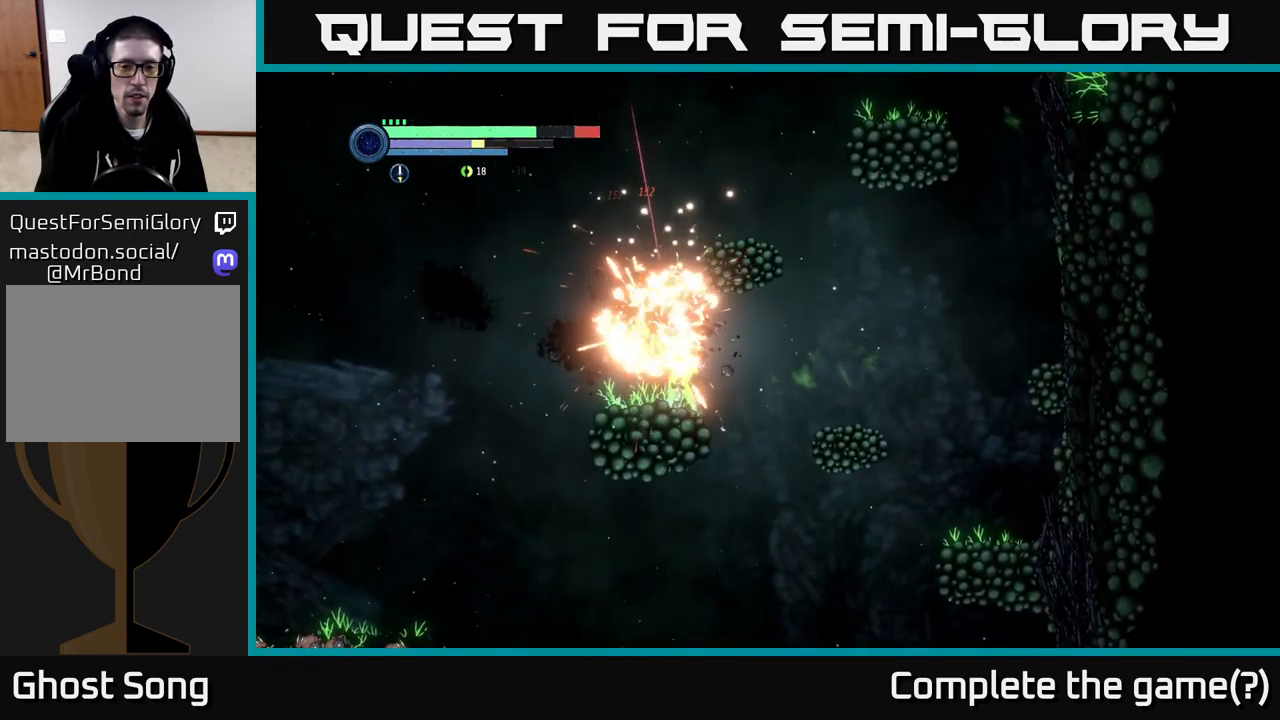
{"buttons": ["A"], "left_stick": "left", "right_stick": "center", "events": [[284, "L2", "up"], [400, "left_stick", "center"], [484, "A", "down"], [484, "left_stick", "left"]]}
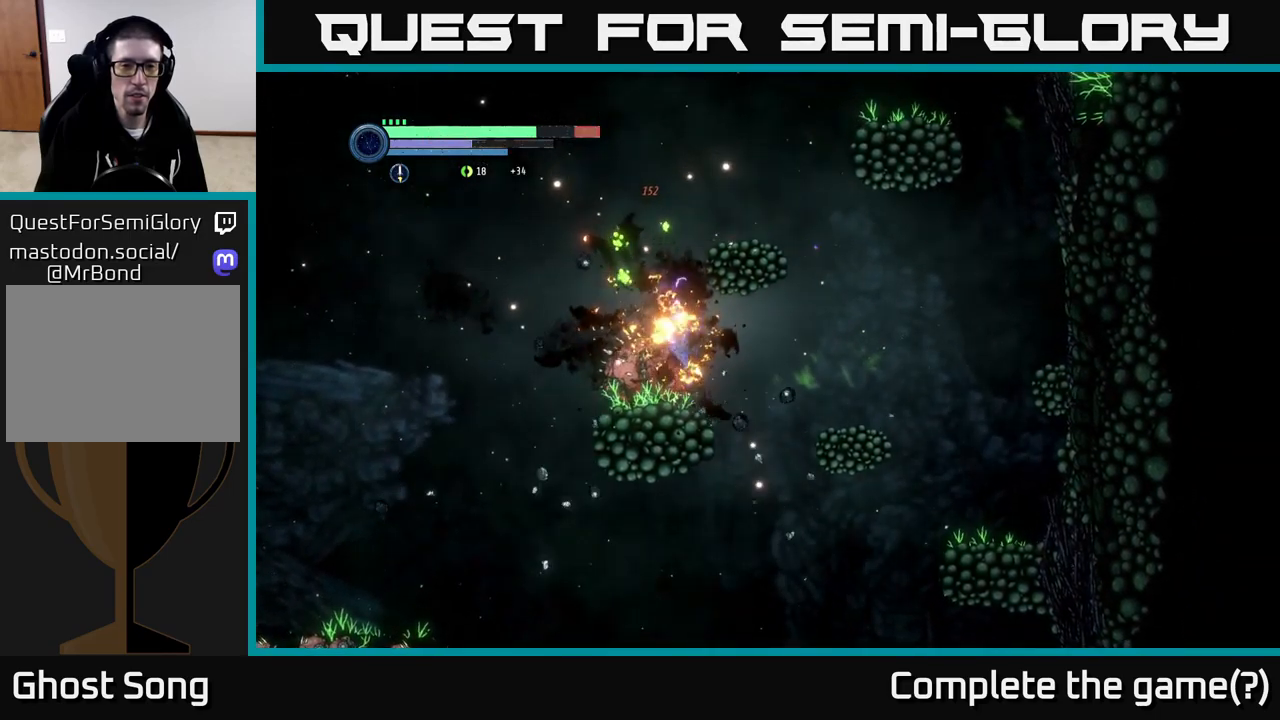
{"buttons": [], "left_stick": "right", "right_stick": "center", "events": [[117, "A", "up"], [200, "left_stick", "center"], [384, "left_stick", "right"]]}
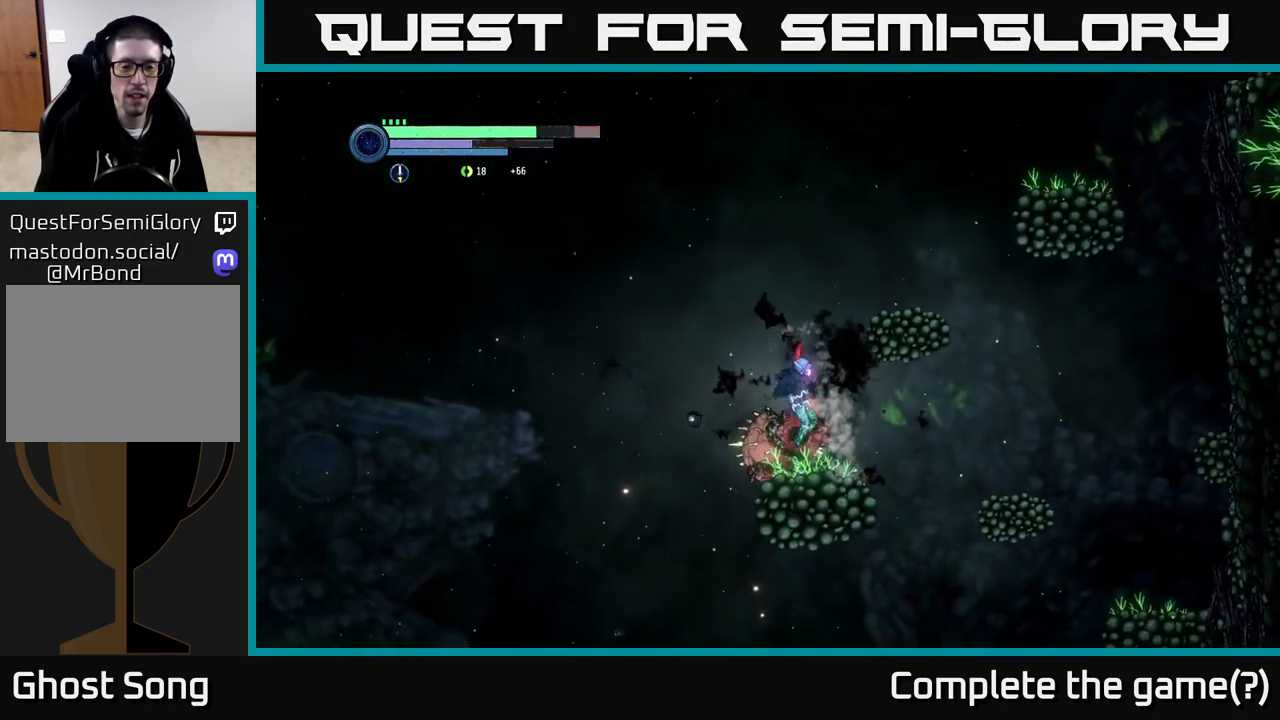
{"buttons": [], "left_stick": "left", "right_stick": "center", "events": [[50, "left_stick", "center"], [117, "left_stick", "left"], [250, "A", "down"], [450, "A", "up"]]}
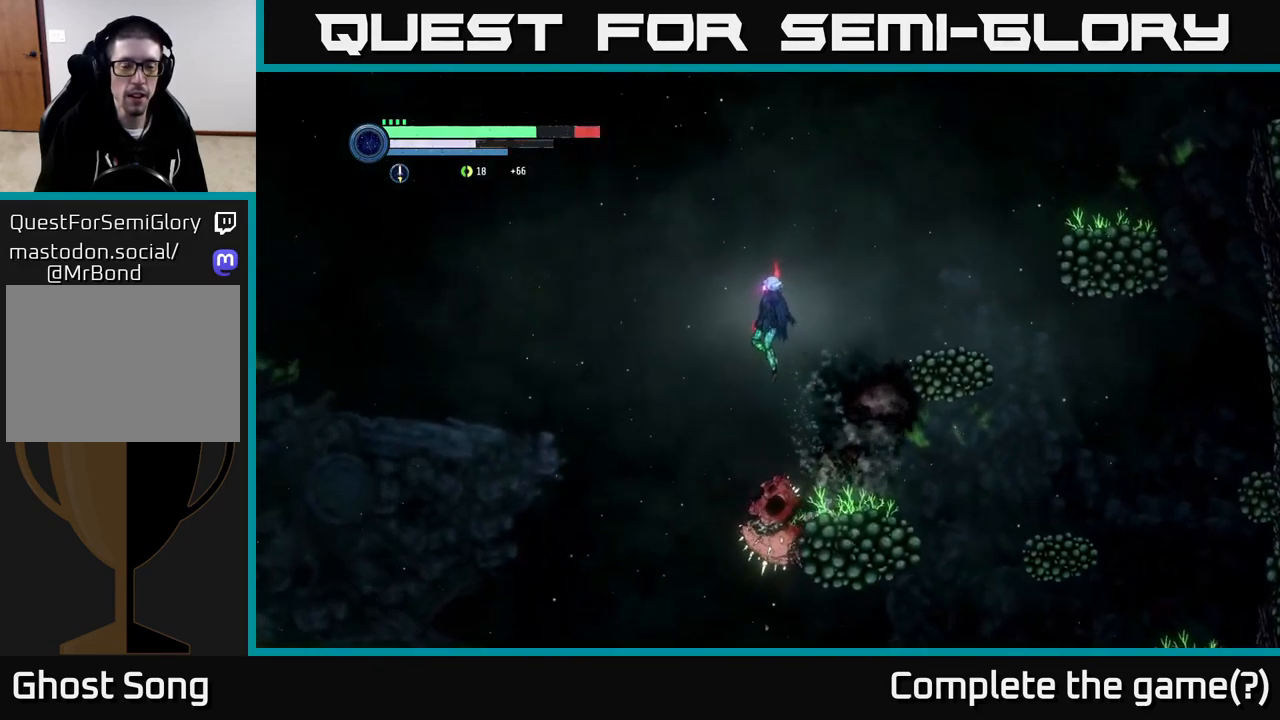
{"buttons": [], "left_stick": "left", "right_stick": "center", "events": [[34, "R2", "down"], [417, "R2", "up"]]}
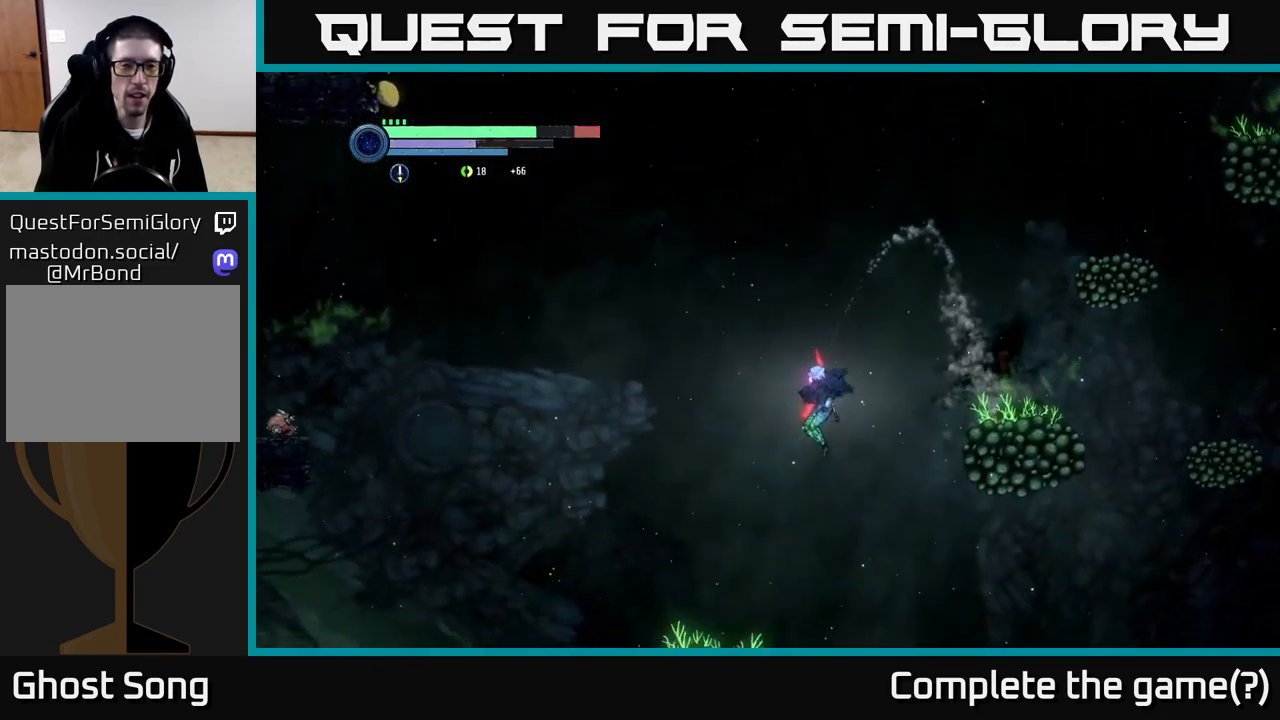
{"buttons": ["R2"], "left_stick": "left", "right_stick": "center", "events": [[267, "R2", "down"]]}
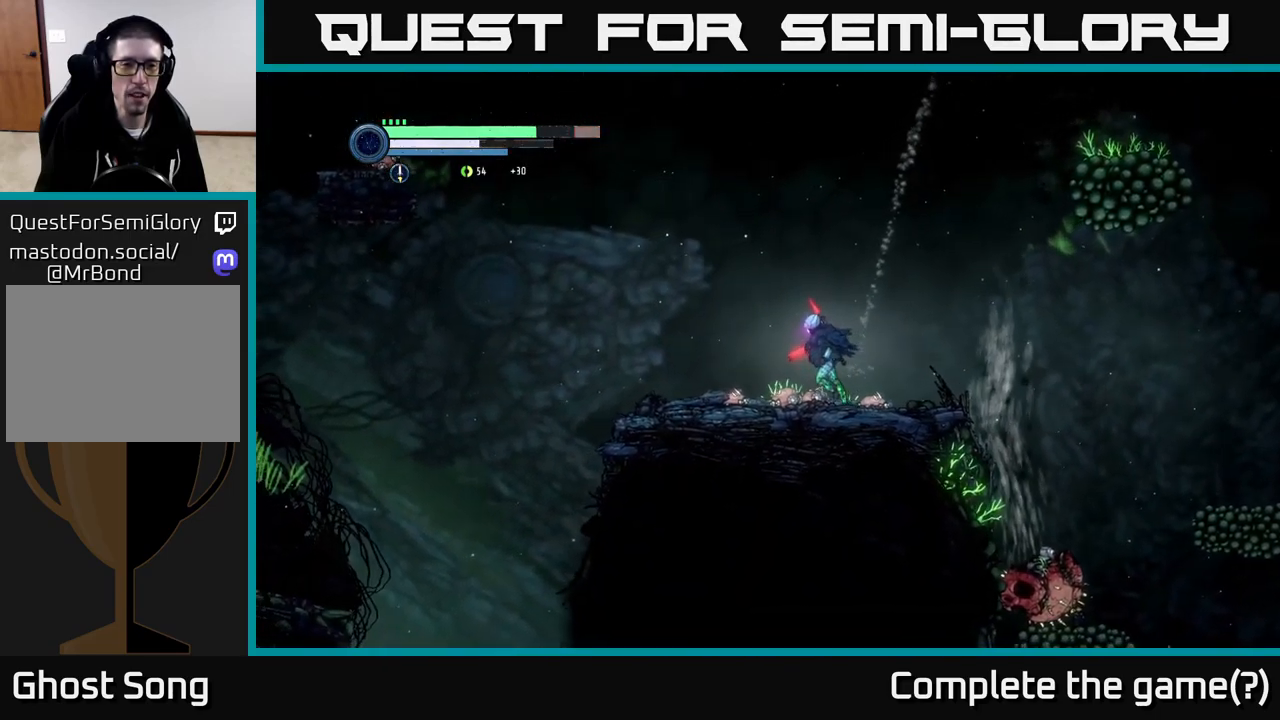
{"buttons": ["R2"], "left_stick": "left", "right_stick": "center", "events": []}
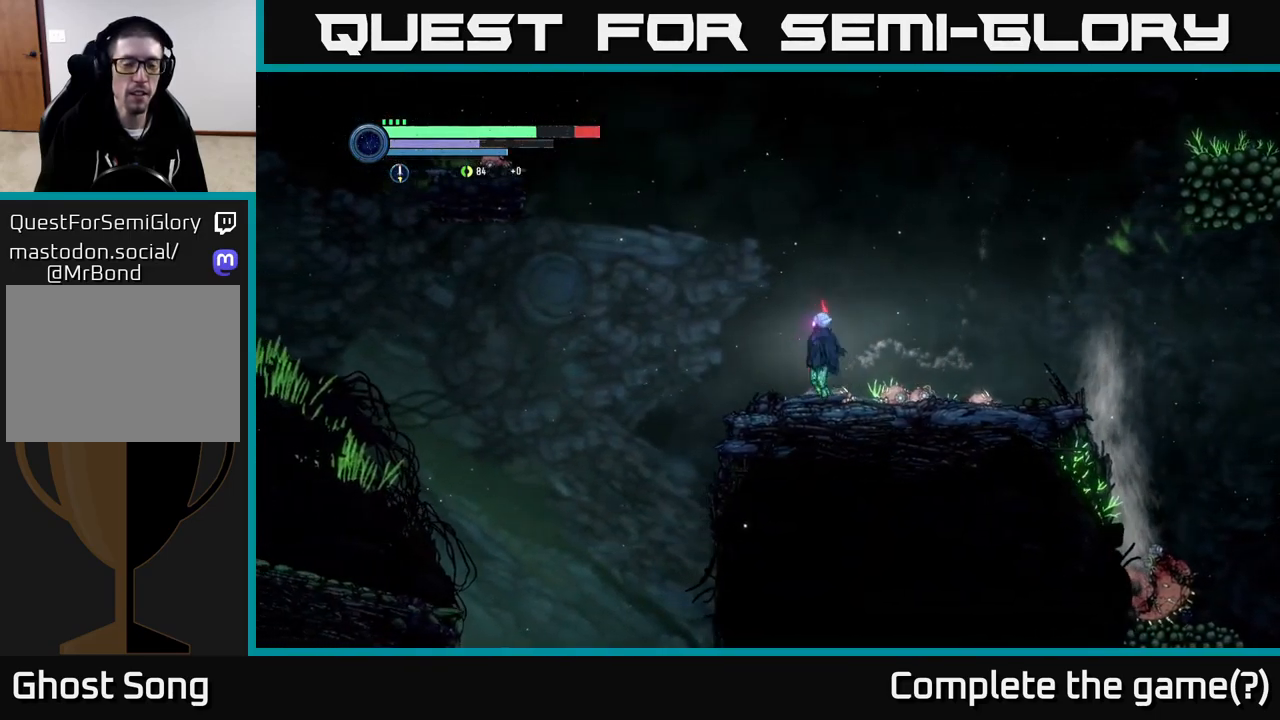
{"buttons": [], "left_stick": "left", "right_stick": "center", "events": [[34, "A", "down"], [417, "A", "up"], [451, "R2", "up"]]}
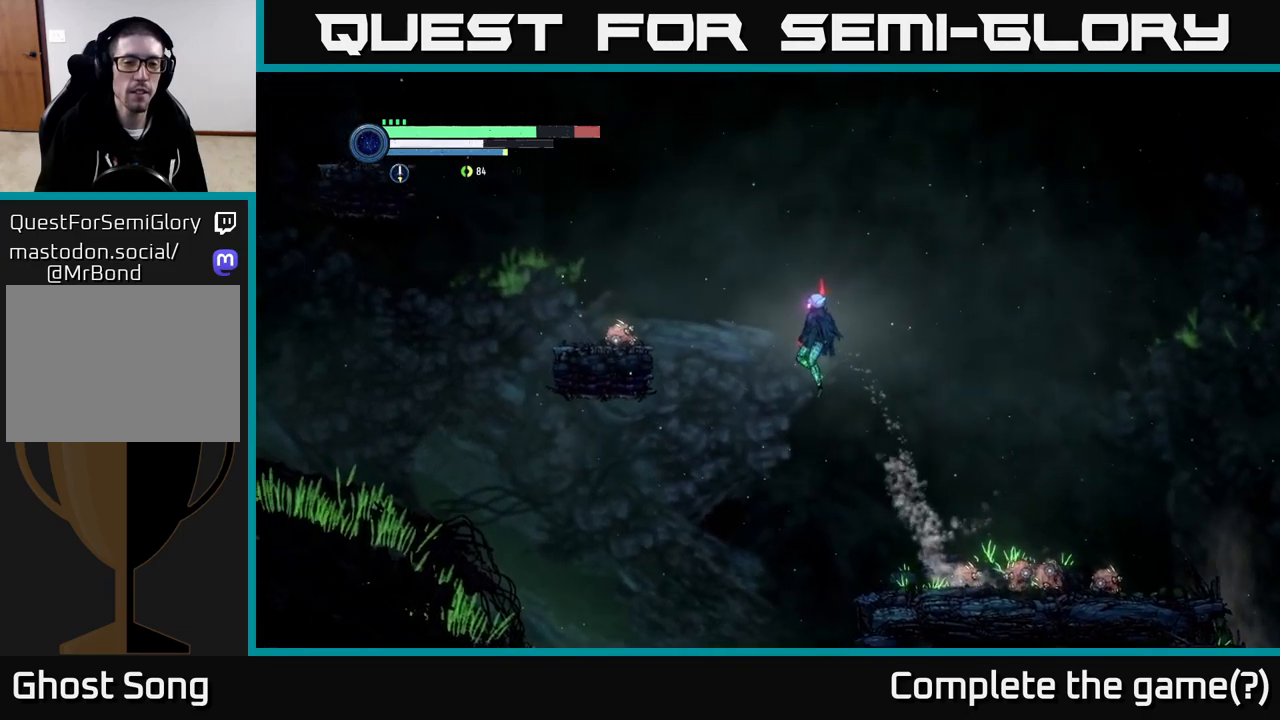
{"buttons": ["A", "R1"], "left_stick": "left", "right_stick": "center", "events": [[83, "A", "down"], [350, "R1", "down"]]}